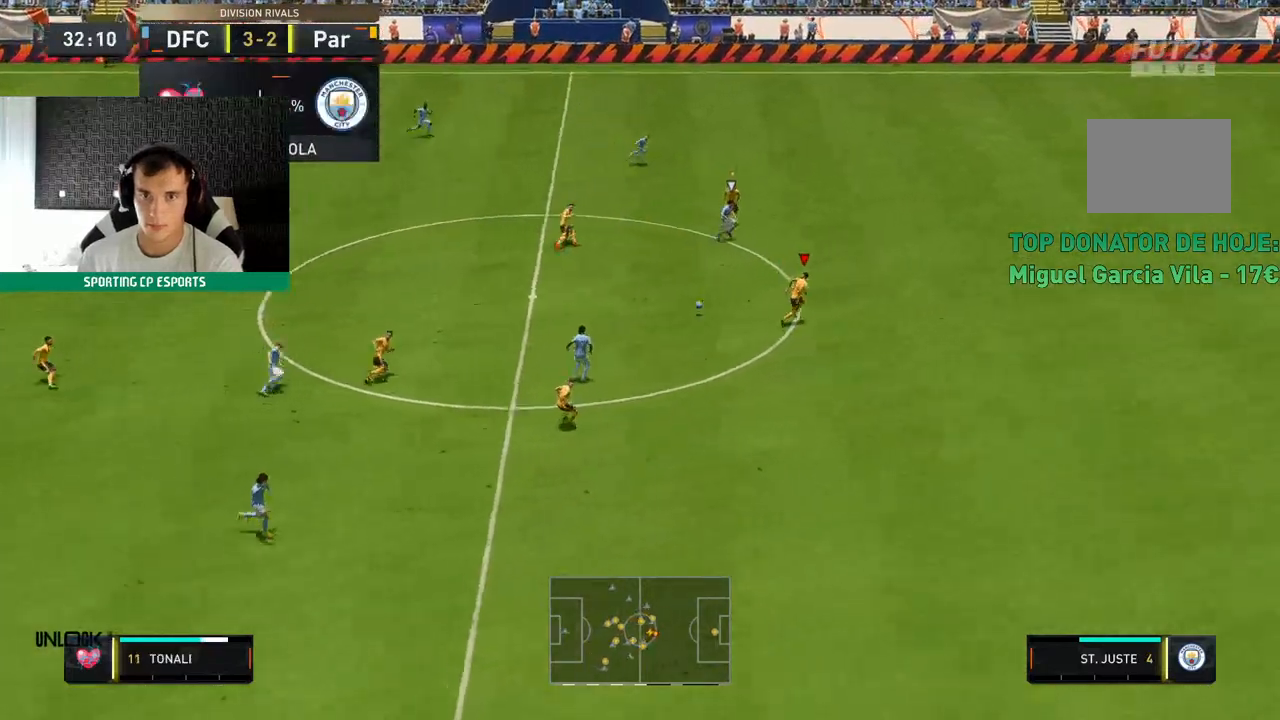
Gameplay with a controller (Xbox layout); each line is a JSON object with the inputs held at the frame after it (dt_ms = milliseconds from this image to that frame). "events" lists button and stick changes between this image and that frame as [ms after this image, input, new state], when the widget could be followed in between. Not read: L3 R3 right_stick.
{"dt_ms": 500, "buttons": ["R2"], "left_stick": "up", "events": []}
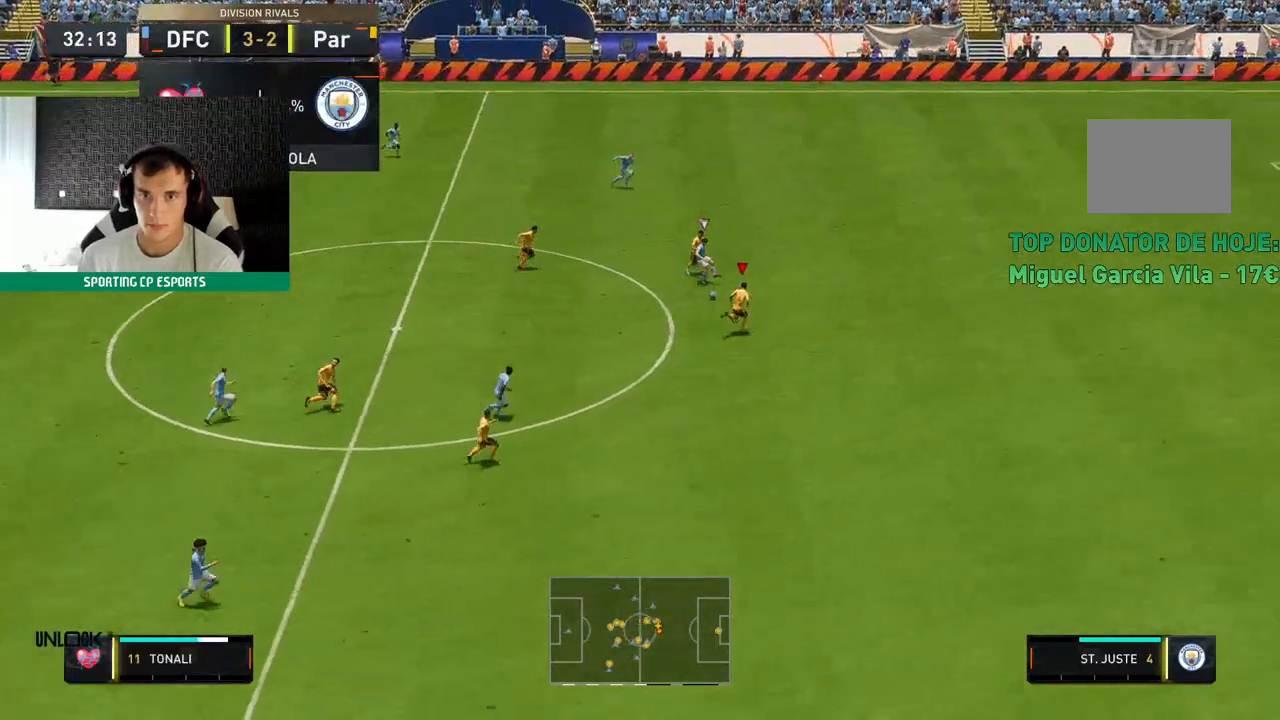
{"dt_ms": 500, "buttons": ["R2"], "left_stick": "up", "events": []}
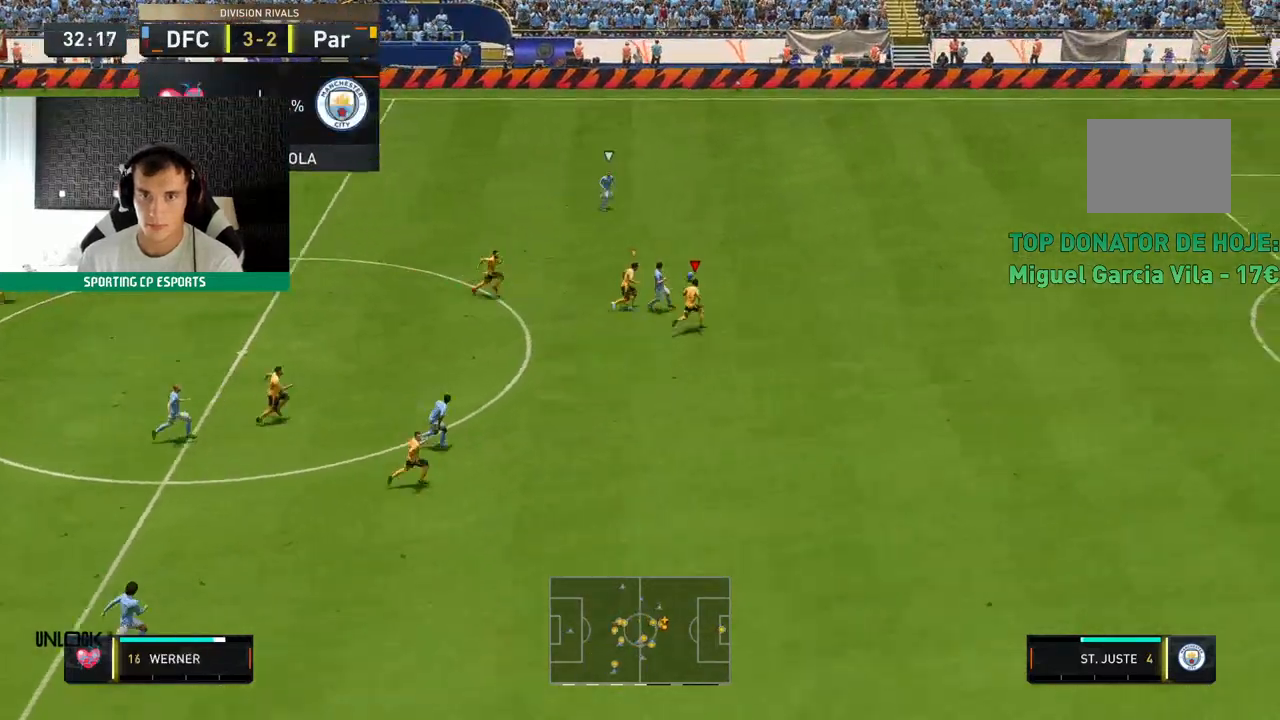
{"dt_ms": 500, "buttons": ["R2"], "left_stick": "up", "events": []}
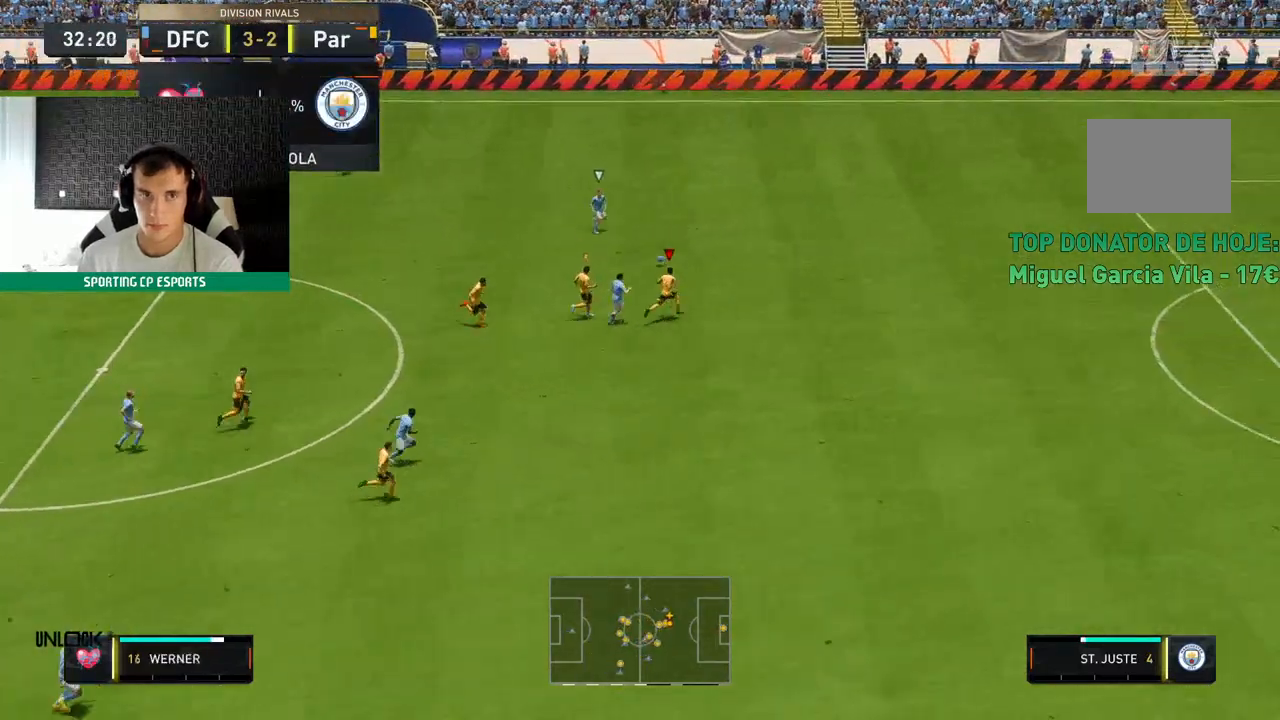
{"dt_ms": 500, "buttons": ["R2"], "left_stick": "up", "events": []}
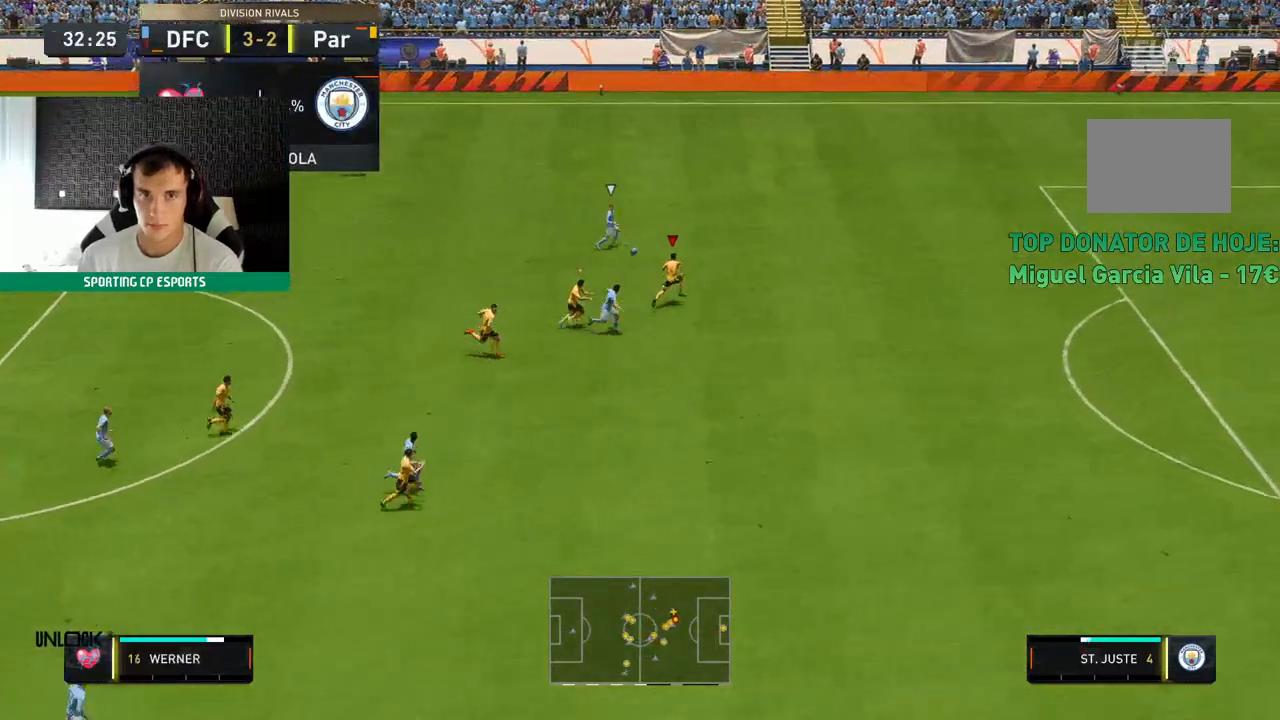
{"dt_ms": 500, "buttons": ["R2"], "left_stick": "up", "events": []}
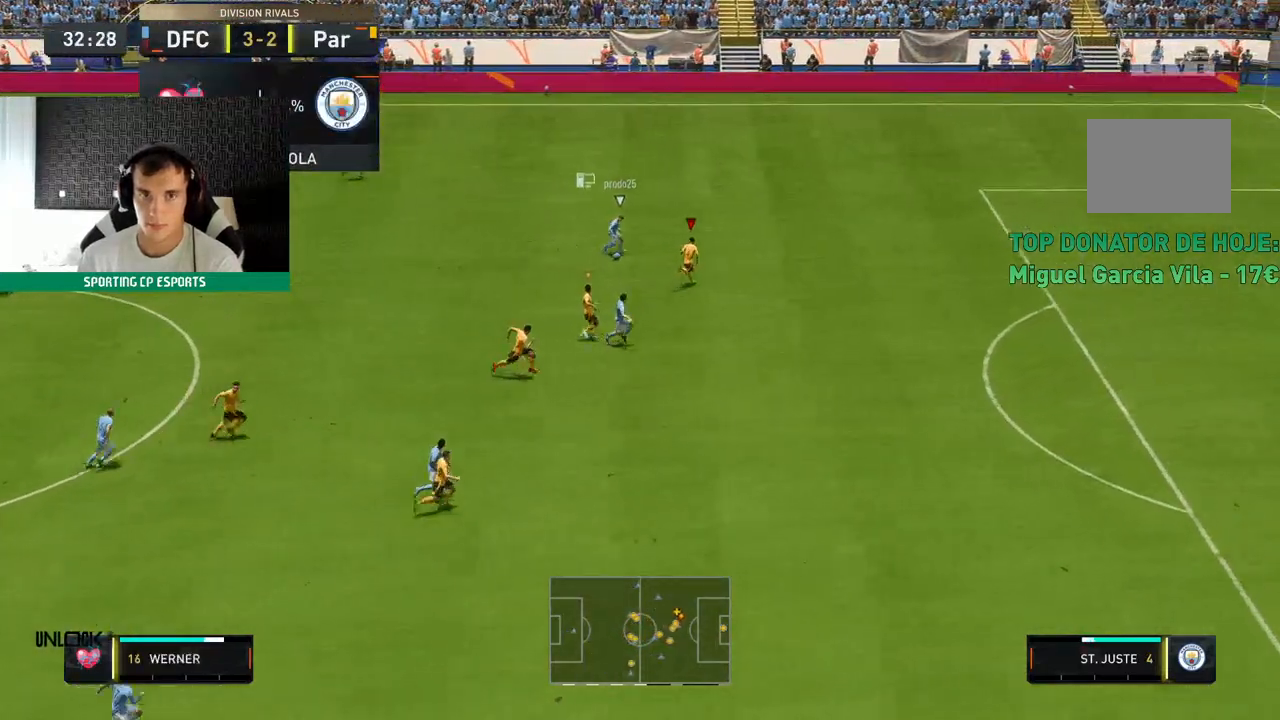
{"dt_ms": 500, "buttons": ["L2", "R2"], "left_stick": "center", "events": [[117, "left_stick", "center"], [167, "L2", "down"], [233, "R2", "up"], [300, "R2", "down"]]}
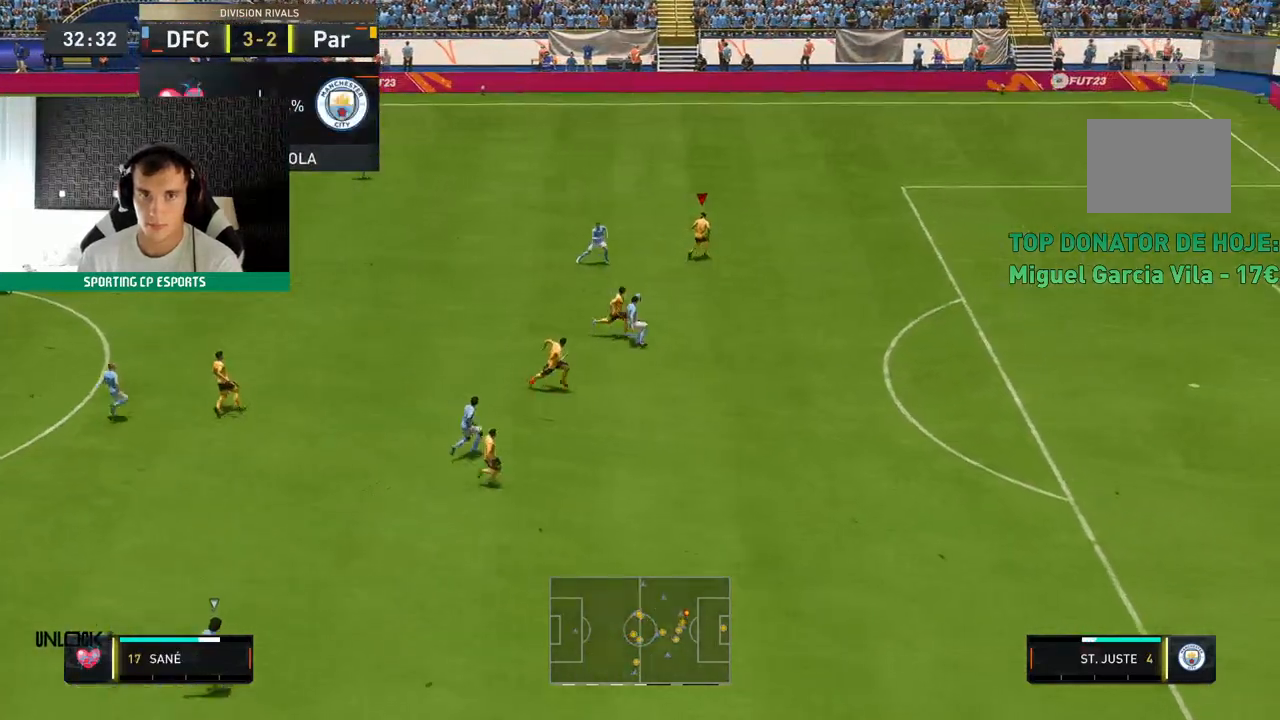
{"dt_ms": 1000, "buttons": ["R2"], "left_stick": "center"}
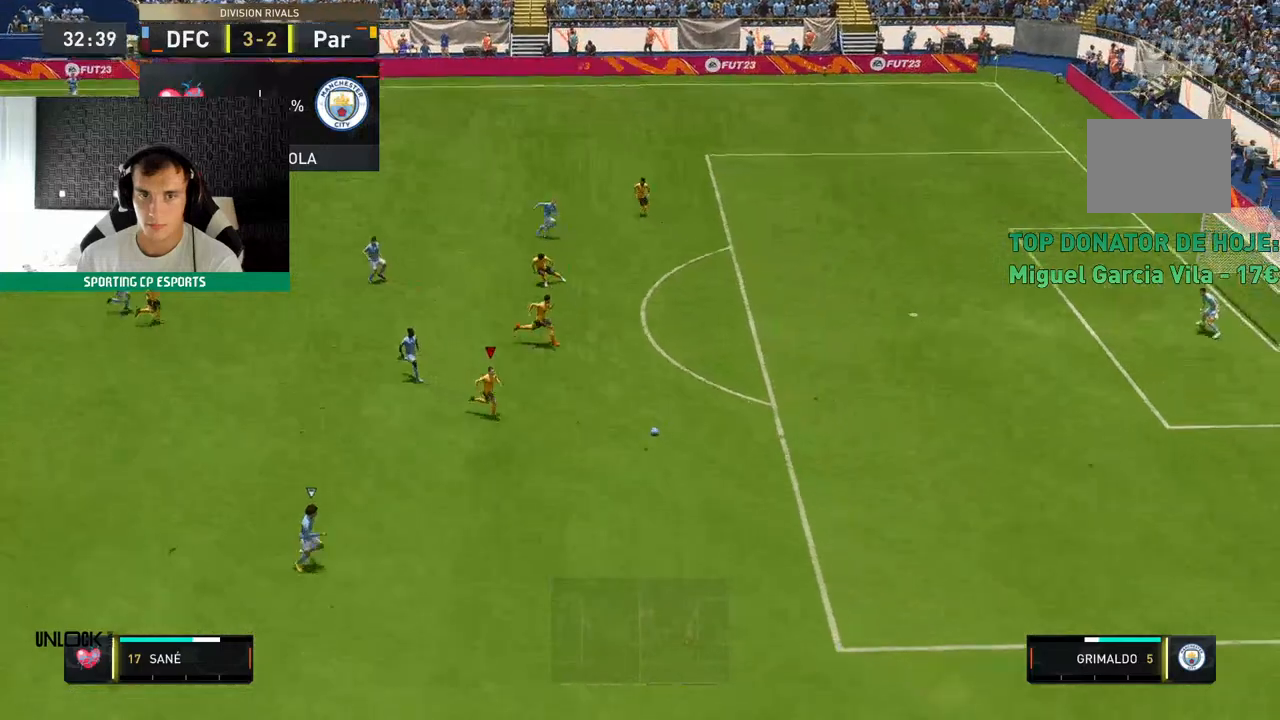
{"dt_ms": 500, "buttons": ["R2"], "left_stick": "center", "events": []}
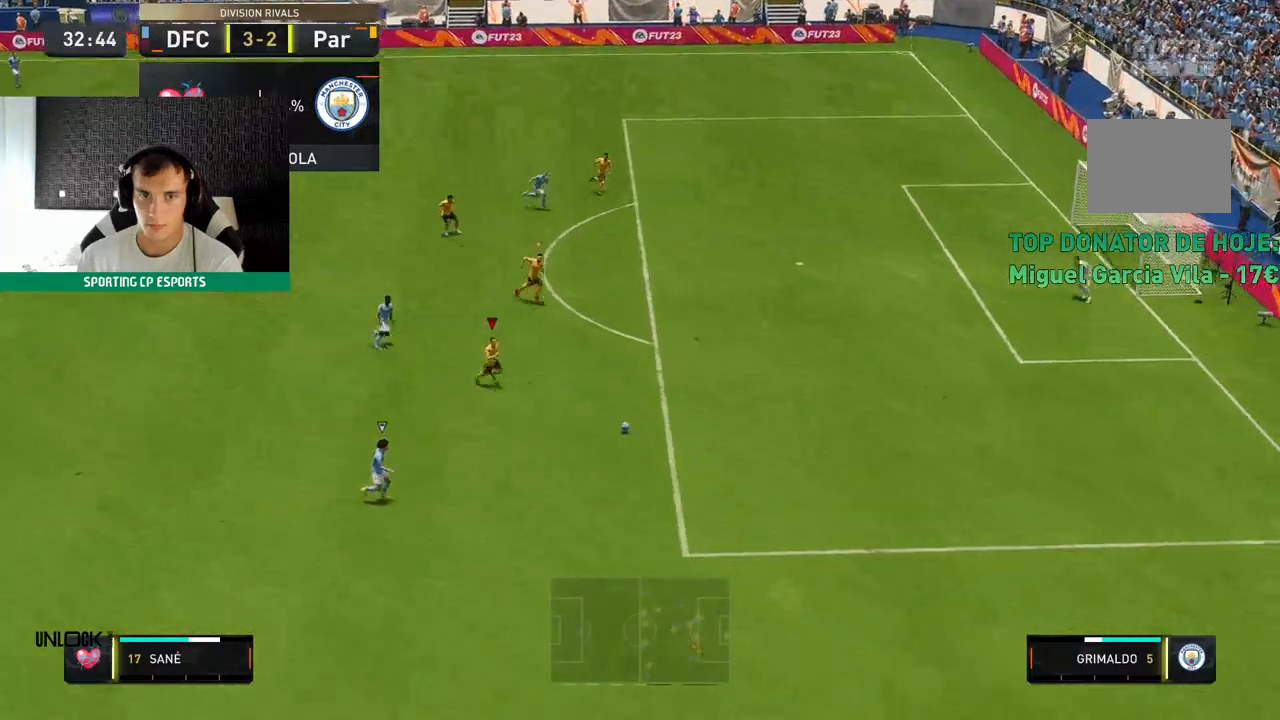
{"dt_ms": 500, "buttons": ["R2"], "left_stick": "center", "events": []}
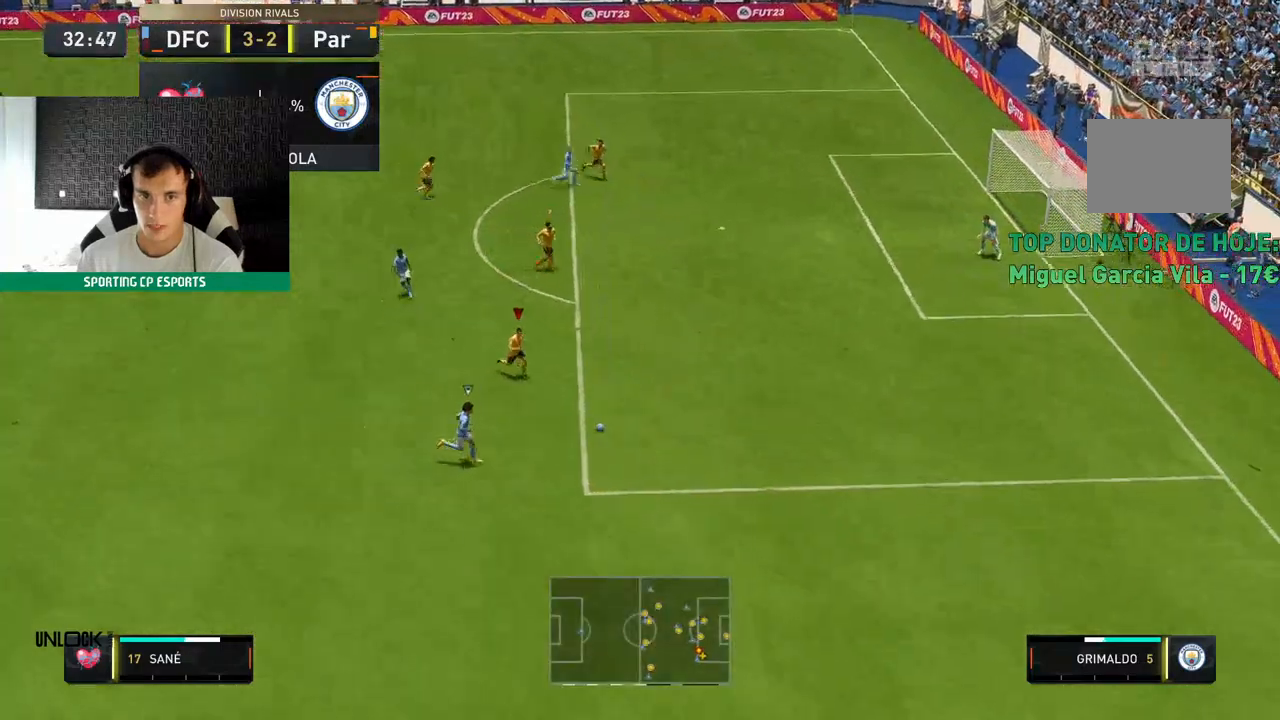
{"dt_ms": 500, "buttons": ["R2"], "left_stick": "center", "events": []}
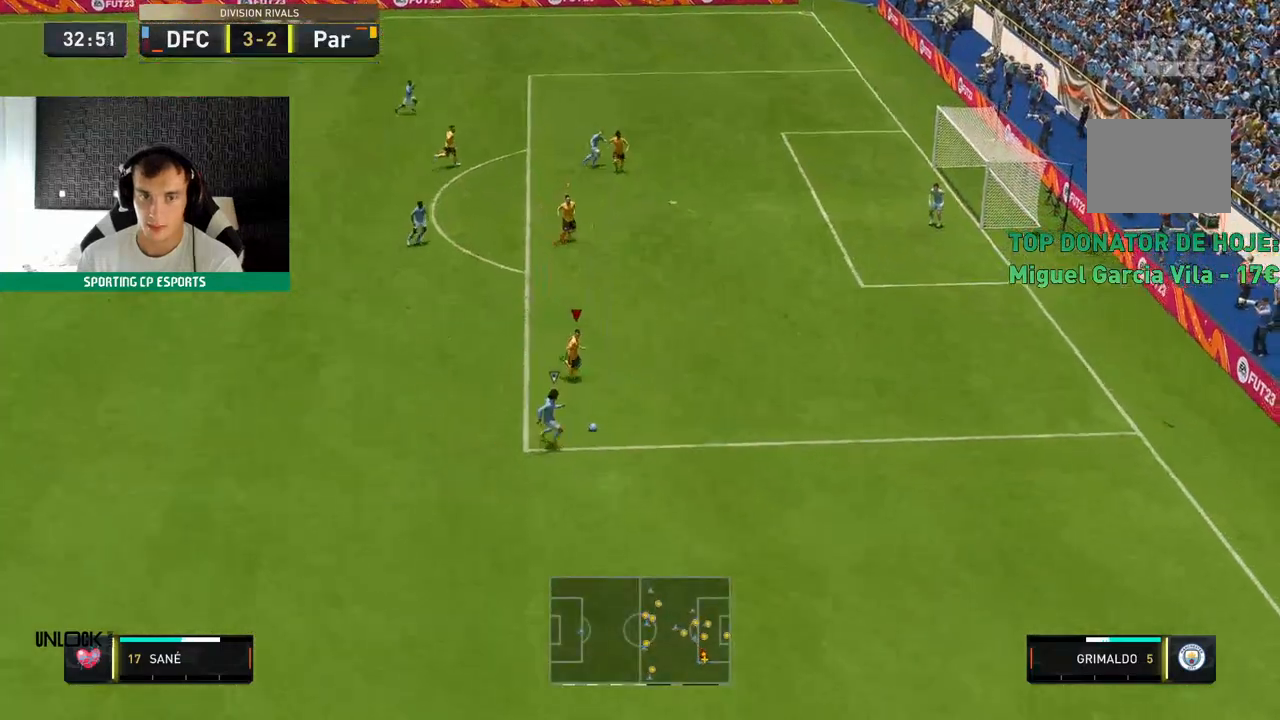
{"dt_ms": 500, "buttons": ["L2", "R2"], "left_stick": "up-left", "events": [[217, "left_stick", "up"], [300, "R2", "up"], [367, "L2", "down"], [367, "left_stick", "up-left"], [383, "R2", "down"]]}
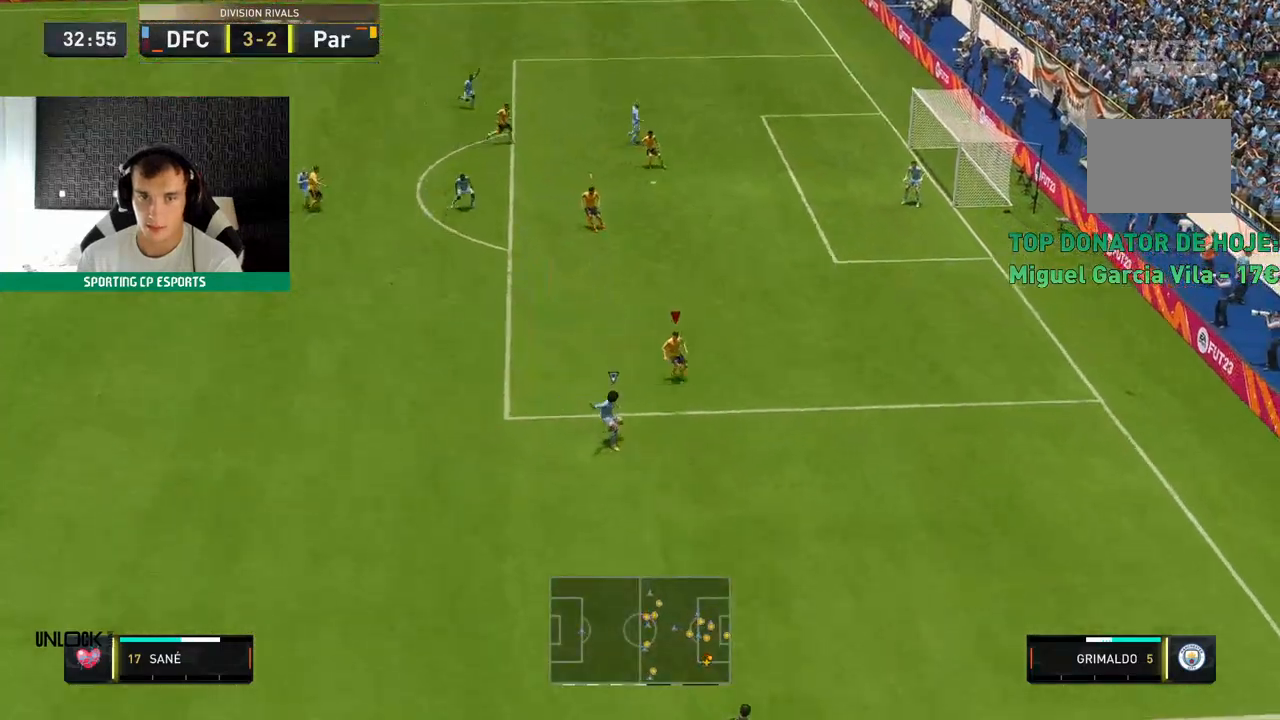
{"dt_ms": 500, "buttons": ["L2", "R2"], "left_stick": "left", "events": [[117, "left_stick", "left"]]}
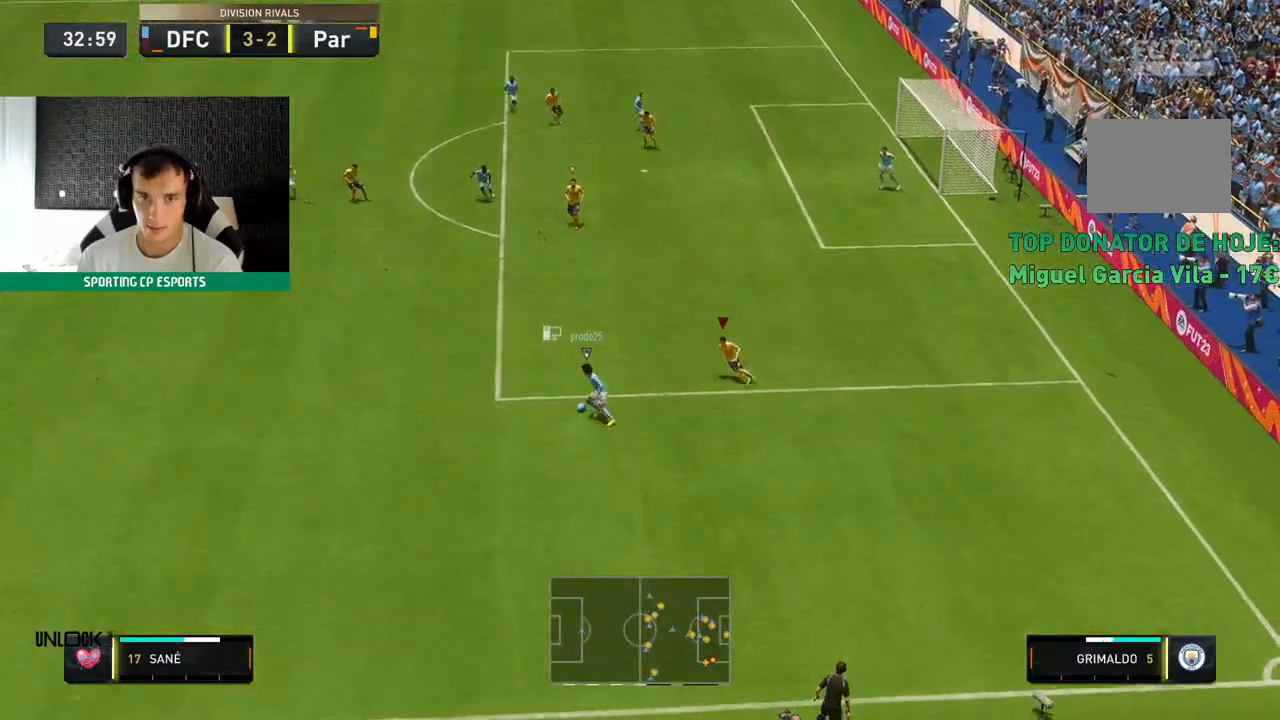
{"dt_ms": 500, "buttons": ["R2"], "left_stick": "up-left", "events": [[67, "left_stick", "up-left"], [283, "L2", "up"]]}
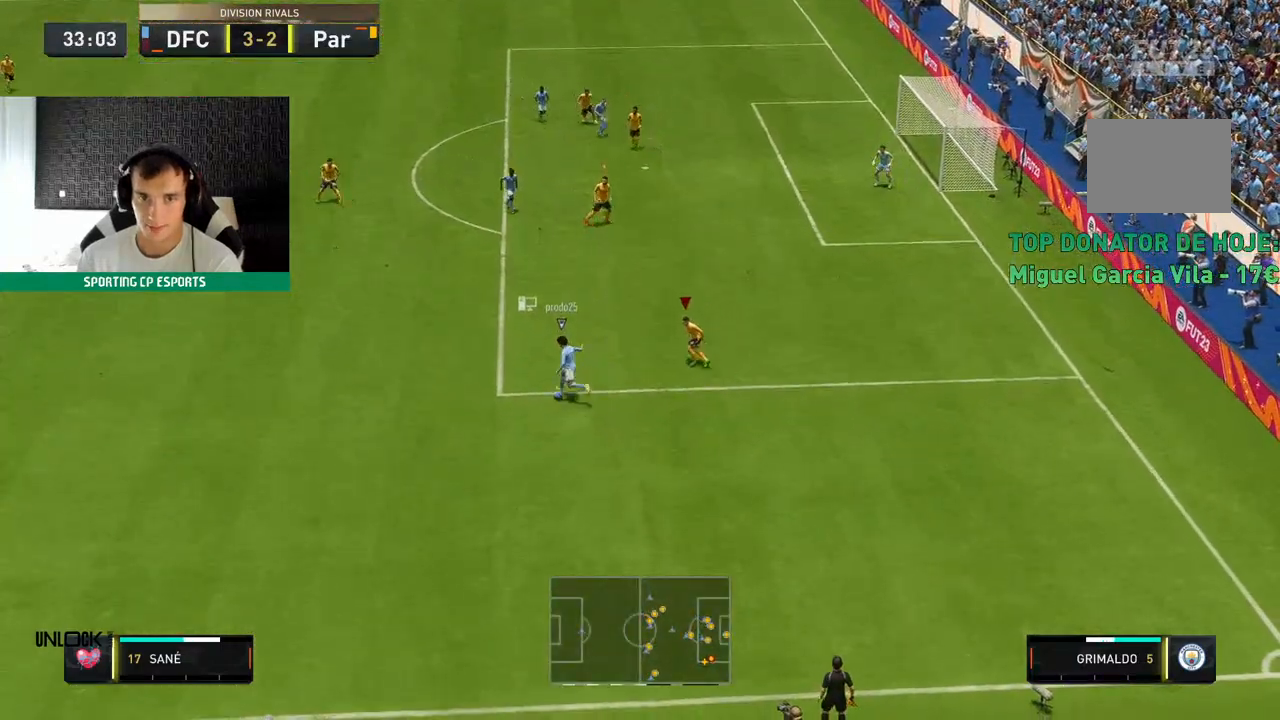
{"dt_ms": 500, "buttons": ["R2"], "left_stick": "left", "events": [[367, "L2", "down"], [367, "left_stick", "left"], [450, "L2", "up"]]}
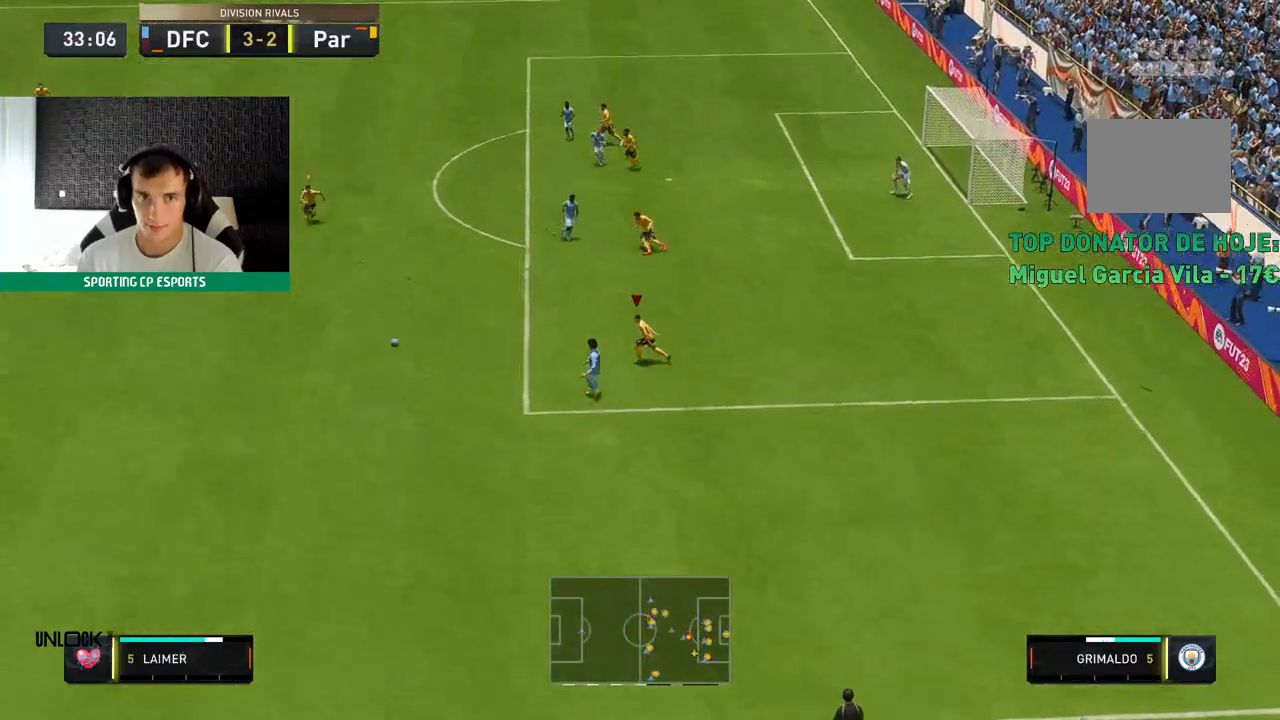
{"dt_ms": 500, "buttons": ["L2", "R2"], "left_stick": "down-left", "events": [[50, "L2", "down"], [133, "left_stick", "down-left"]]}
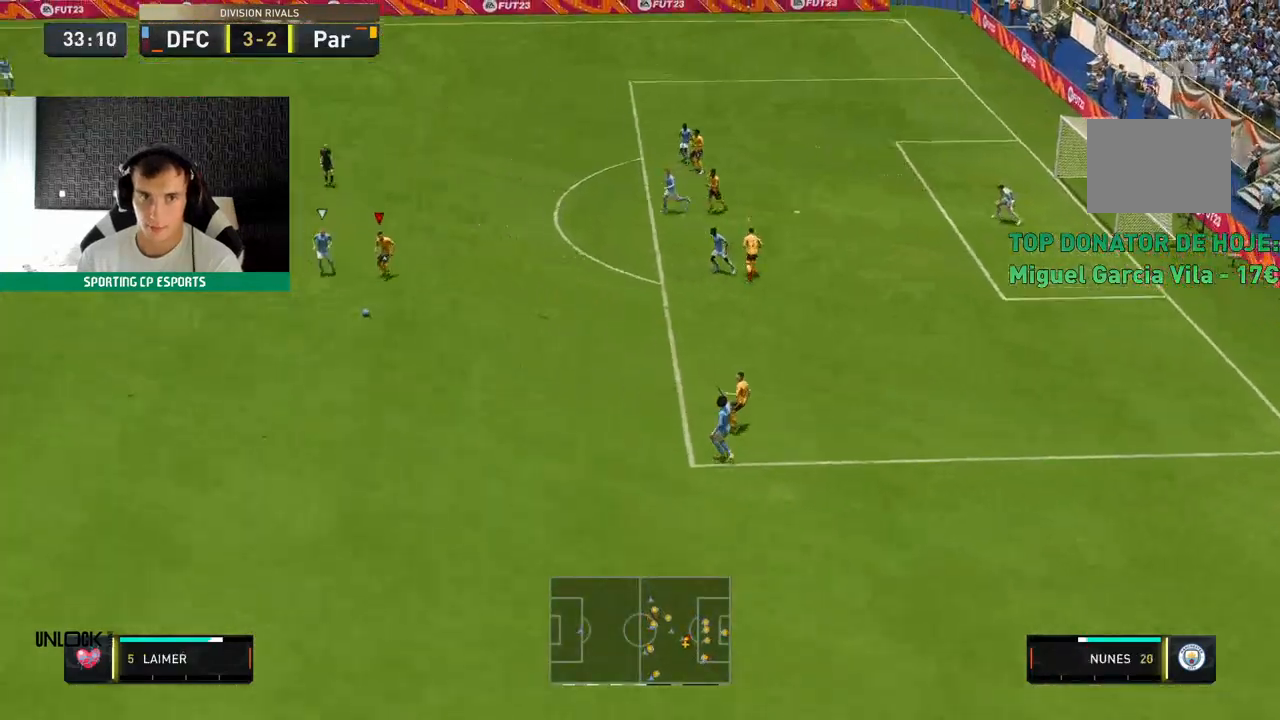
{"dt_ms": 500, "buttons": ["R2"], "left_stick": "left", "events": [[33, "left_stick", "left"], [350, "L2", "up"]]}
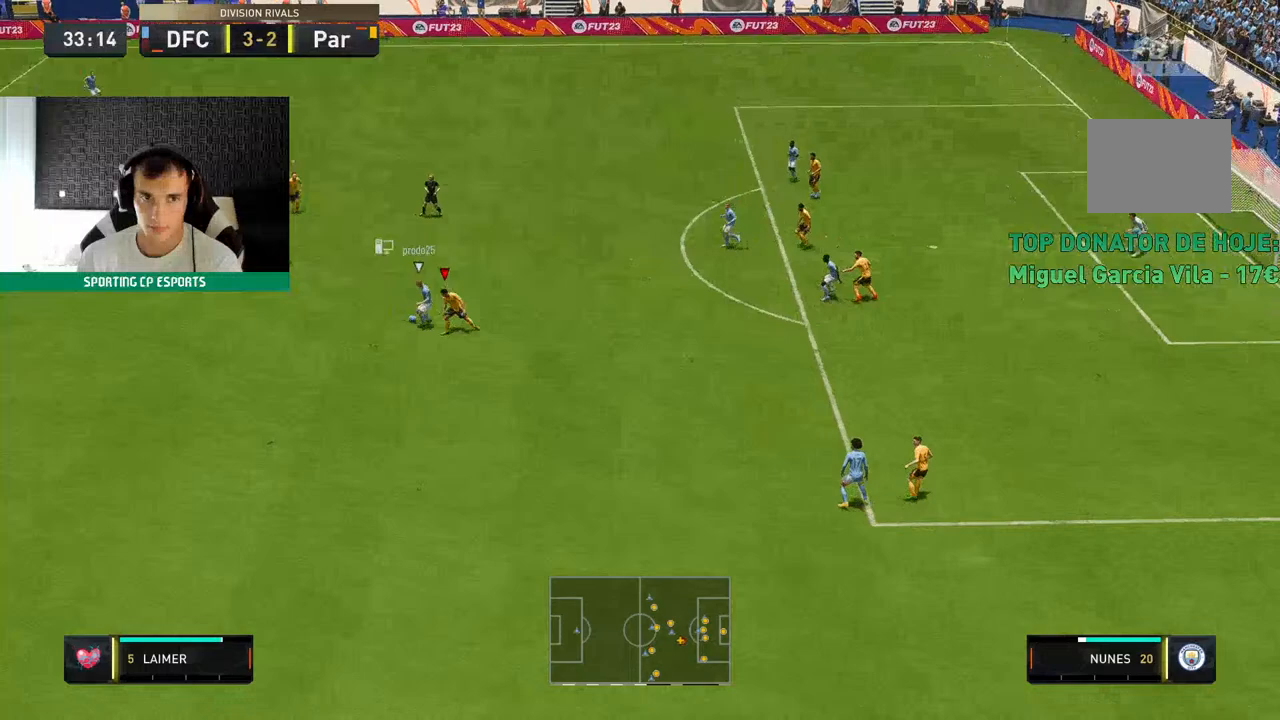
{"dt_ms": 500, "buttons": ["L2", "R2"], "left_stick": "up", "events": [[33, "L2", "down"], [183, "left_stick", "up-left"], [400, "left_stick", "up"]]}
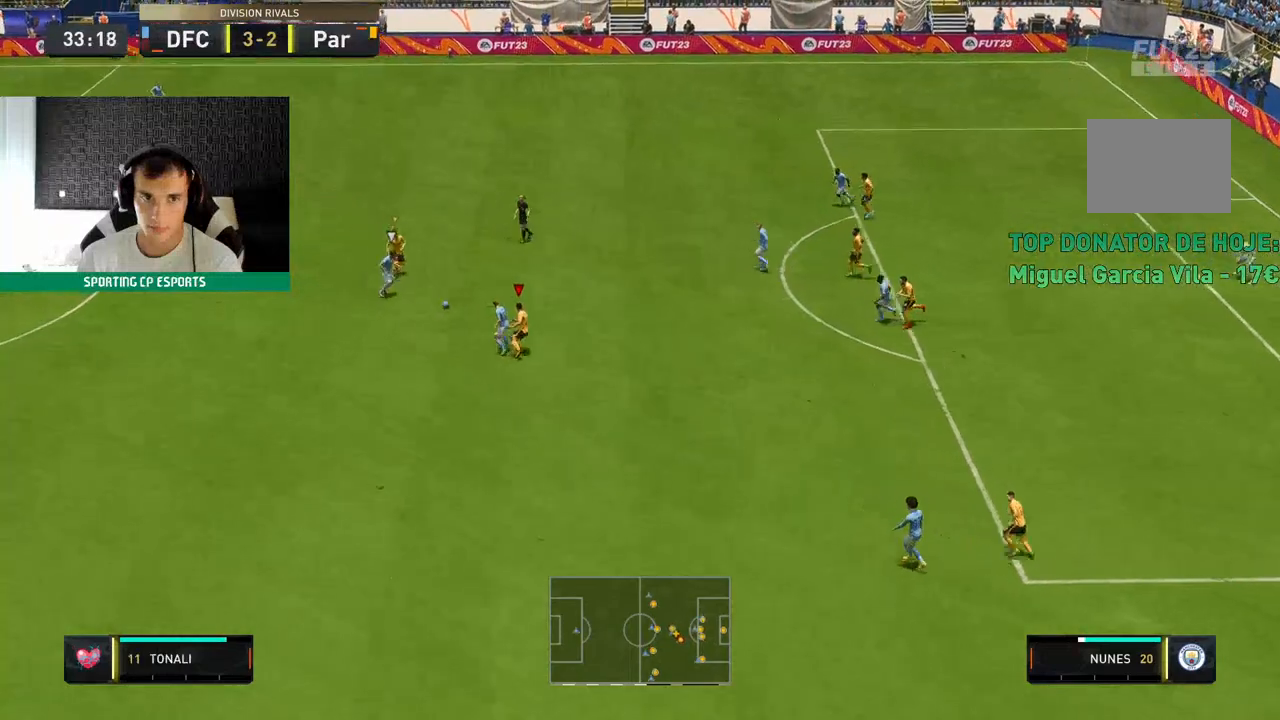
{"dt_ms": 500, "buttons": ["L2", "R2"], "left_stick": "down-left", "events": [[217, "left_stick", "center"], [267, "left_stick", "down-left"]]}
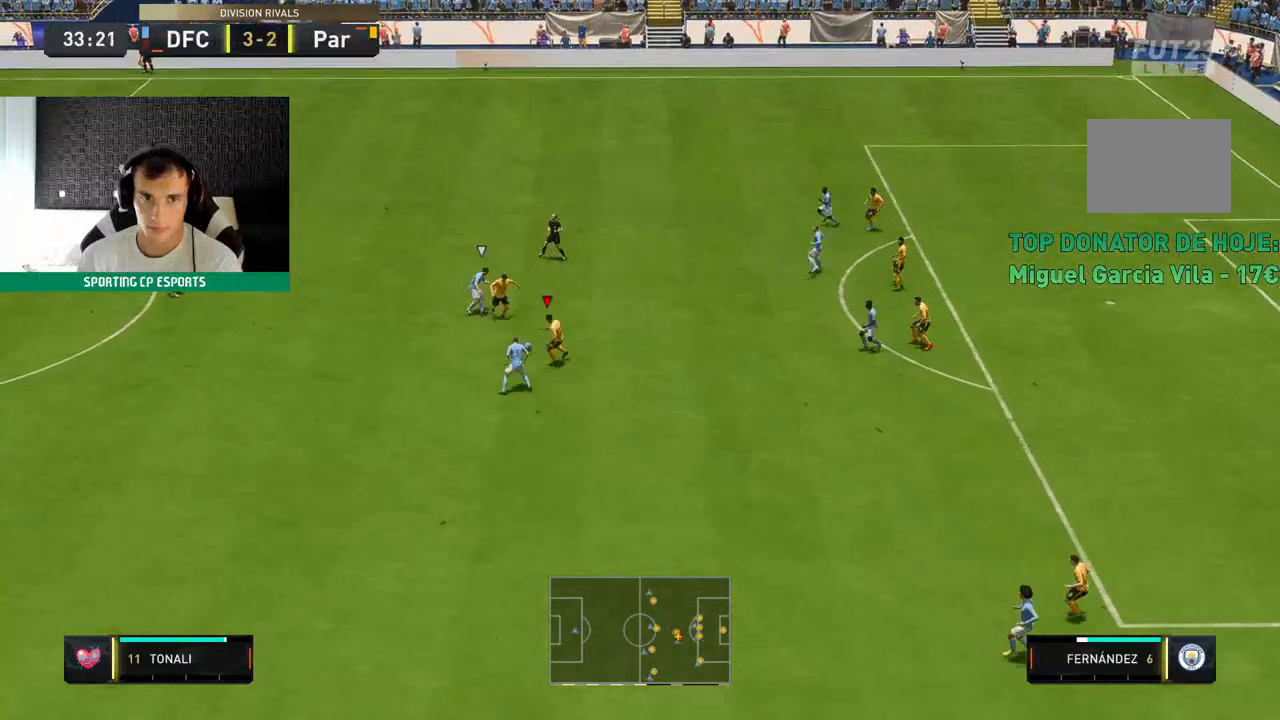
{"dt_ms": 500, "buttons": [], "left_stick": "down-left", "events": [[233, "left_stick", "left"], [417, "left_stick", "down-left"], [483, "L2", "up"], [483, "R2", "up"]]}
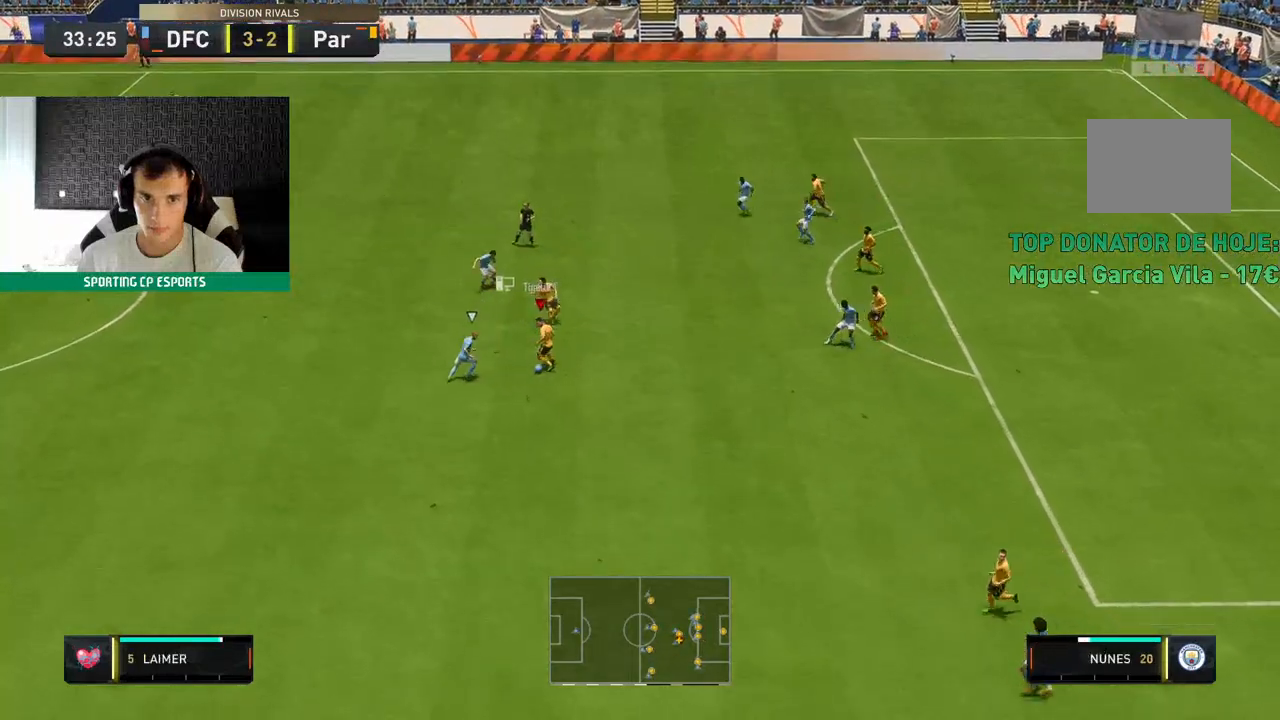
{"dt_ms": 500, "buttons": [], "left_stick": "down-left", "events": []}
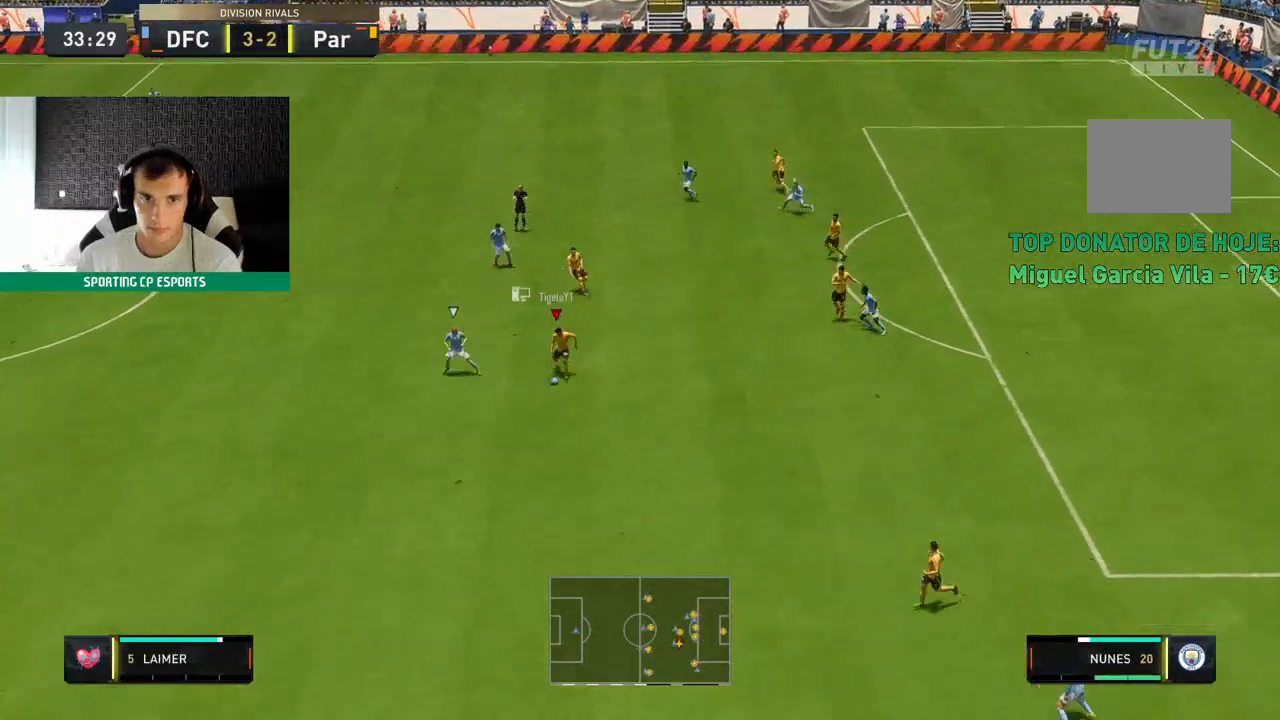
{"dt_ms": 500, "buttons": [], "left_stick": "left", "events": [[283, "left_stick", "left"]]}
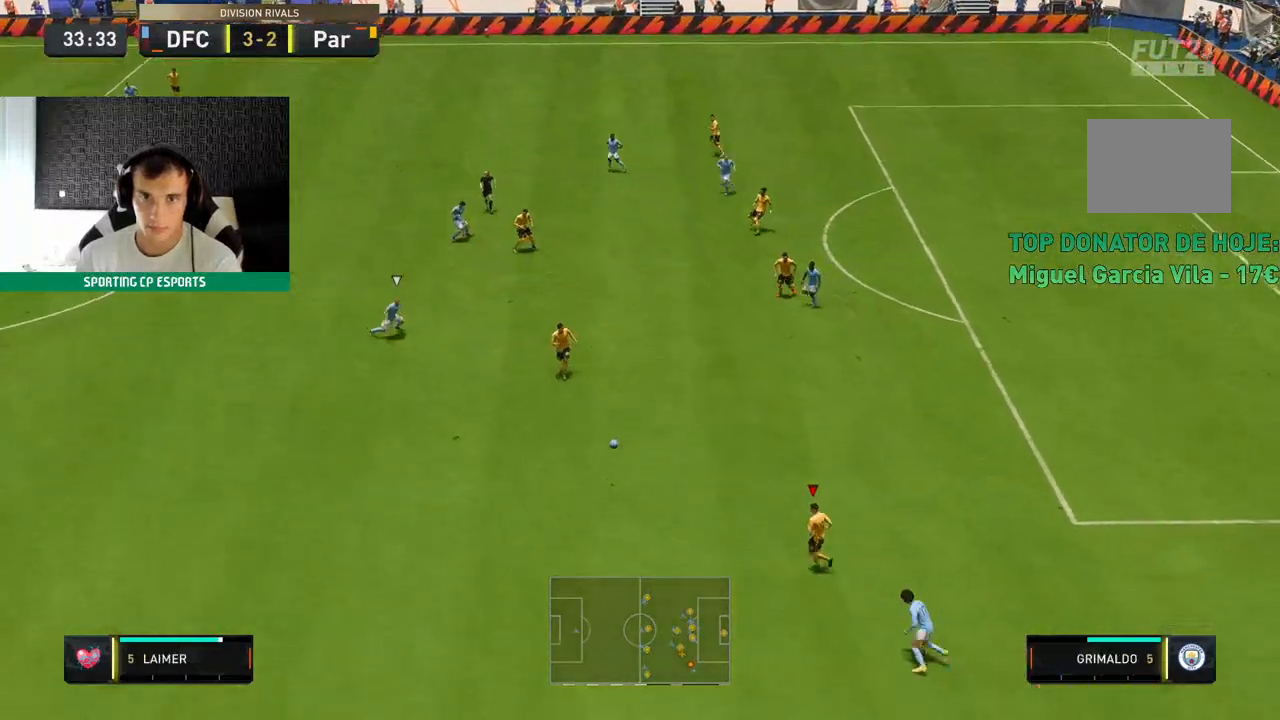
{"dt_ms": 500, "buttons": ["R2"], "left_stick": "up-left", "events": [[67, "R2", "down"], [83, "left_stick", "up-left"]]}
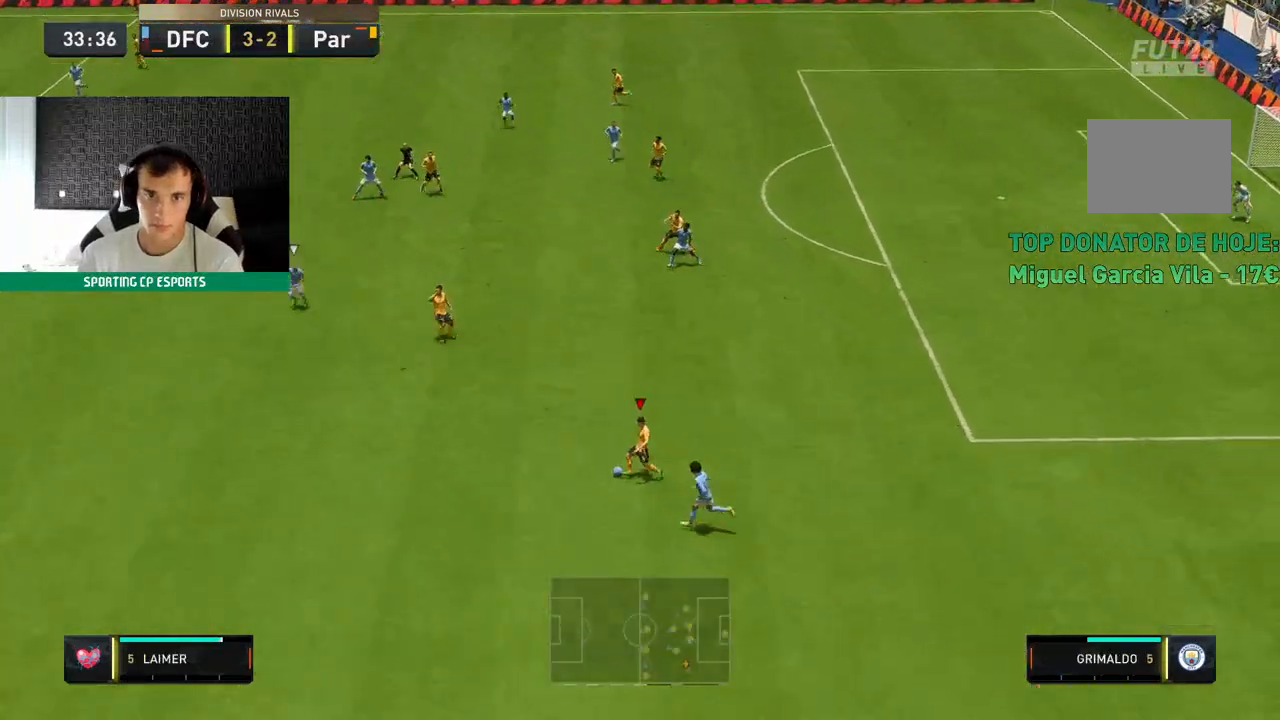
{"dt_ms": 500, "buttons": ["R2"], "left_stick": "up-left", "events": []}
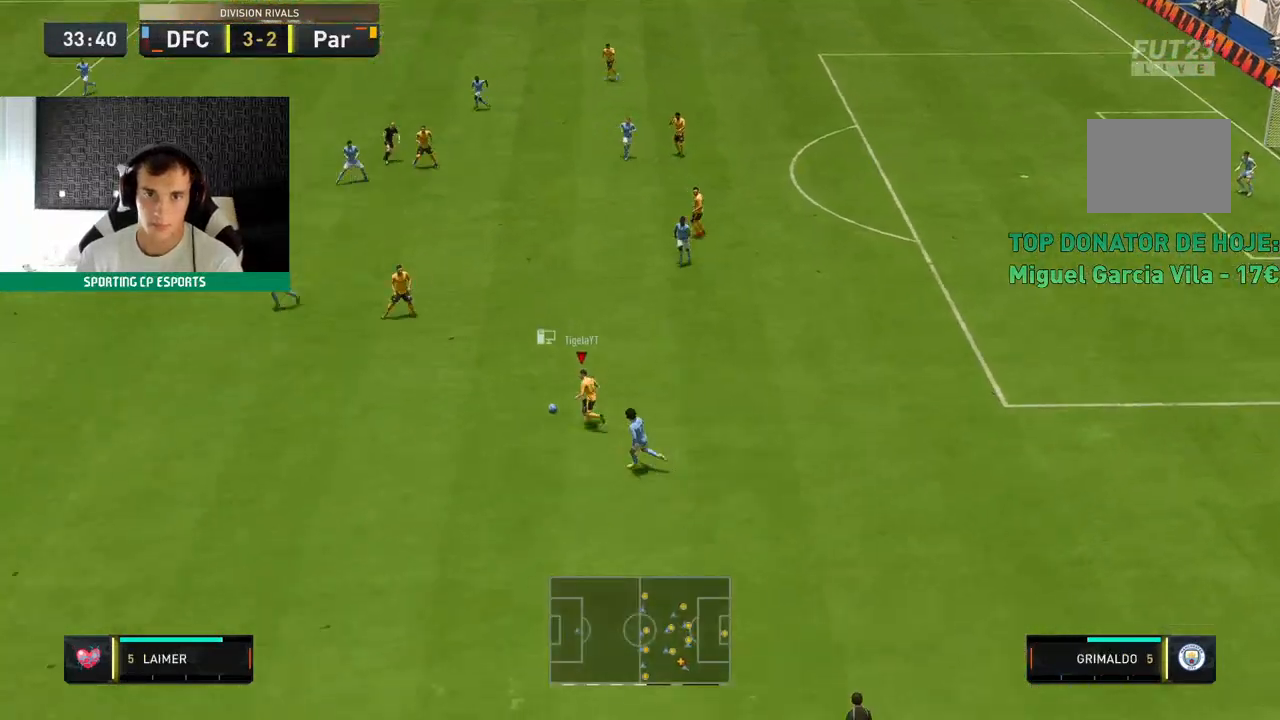
{"dt_ms": 500, "buttons": ["R2"], "left_stick": "up-left", "events": []}
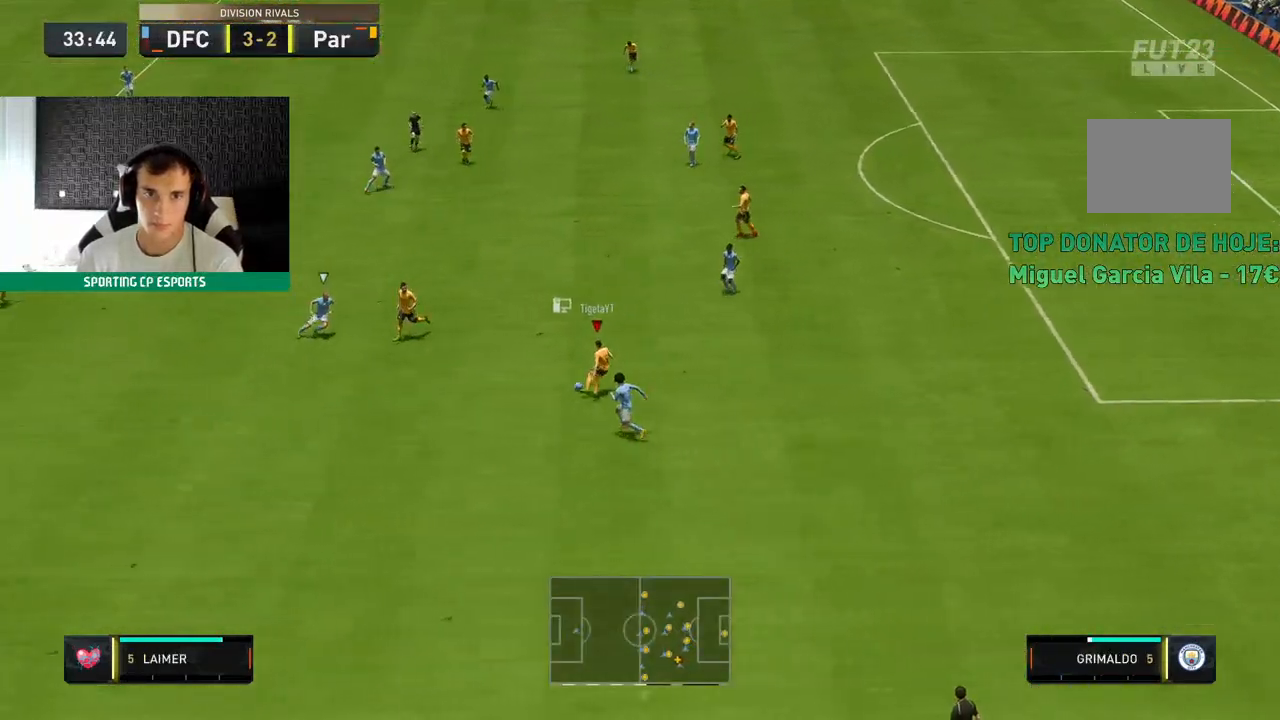
{"dt_ms": 500, "buttons": ["R2"], "left_stick": "up-left", "events": []}
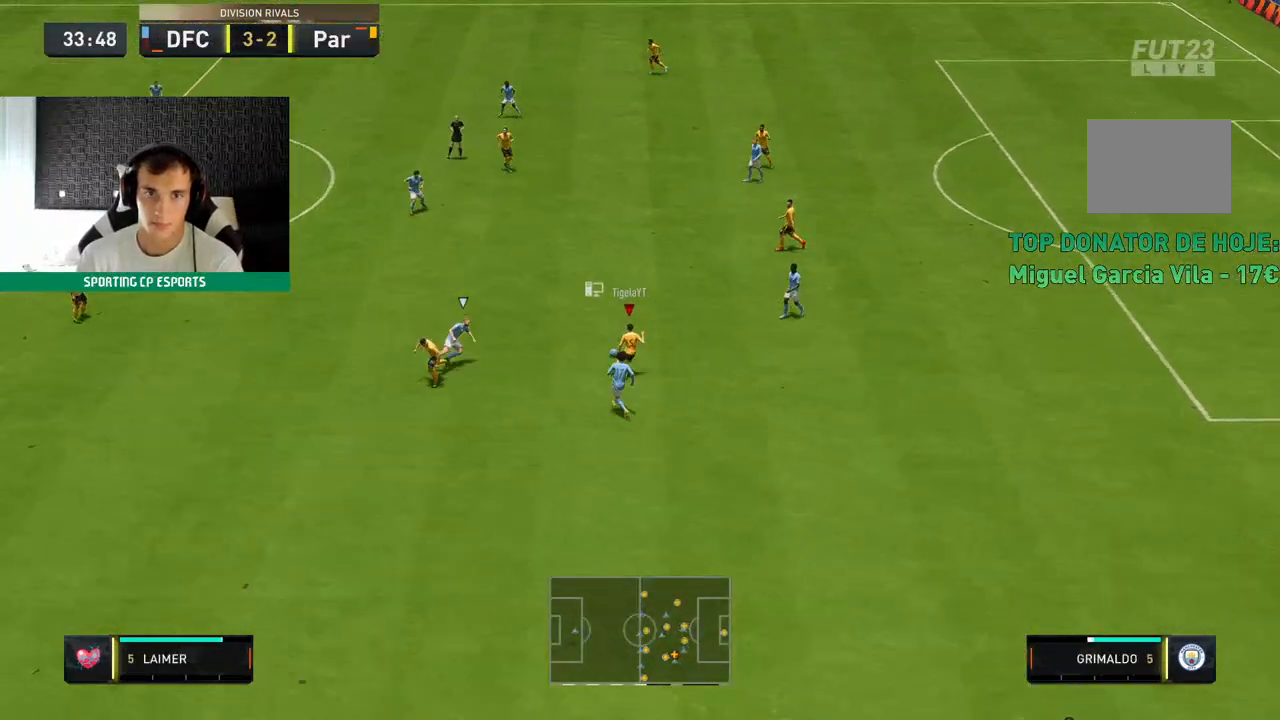
{"dt_ms": 500, "buttons": ["R2"], "left_stick": "up-left", "events": []}
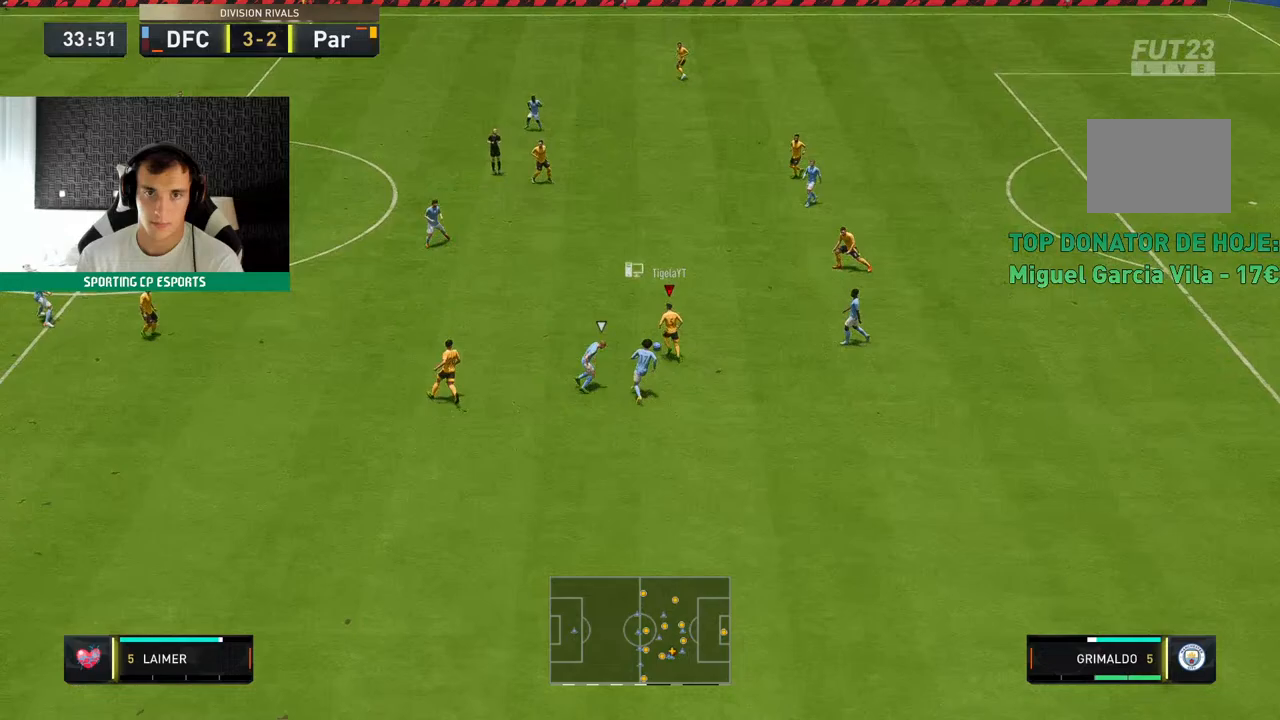
{"dt_ms": 500, "buttons": [], "left_stick": "up-left", "events": [[33, "R2", "up"]]}
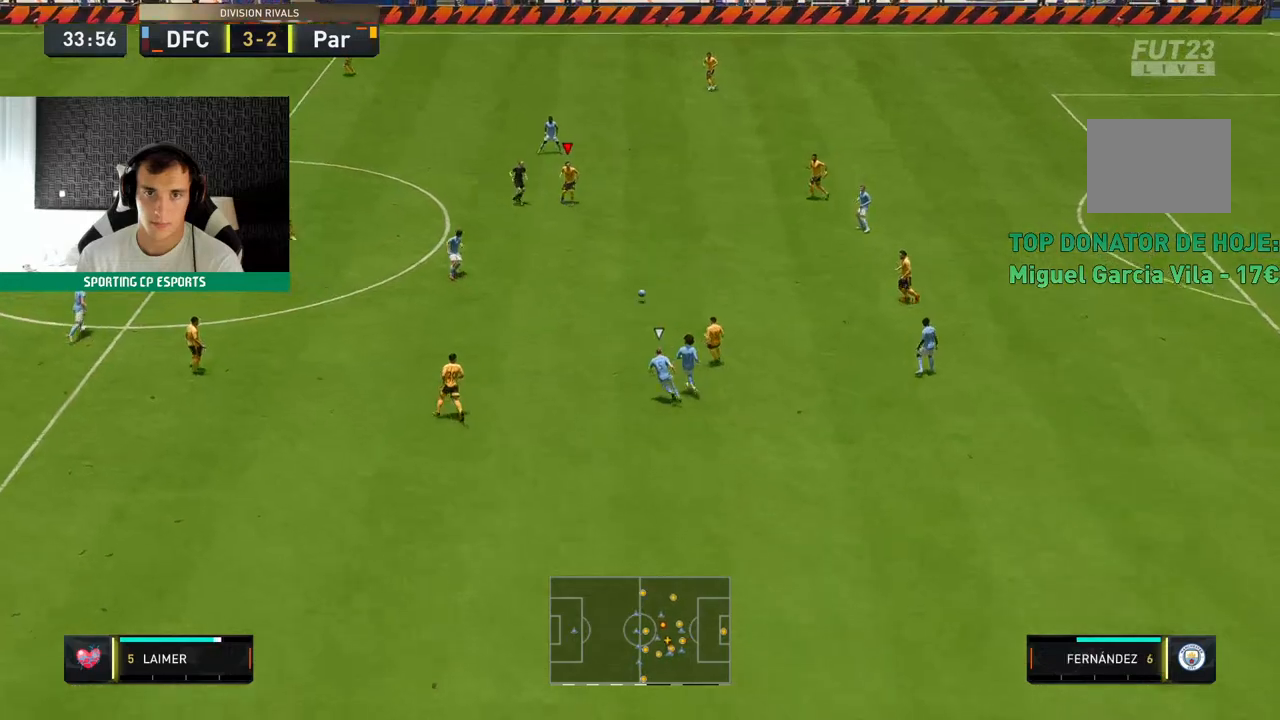
{"dt_ms": 500, "buttons": [], "left_stick": "left", "events": [[133, "left_stick", "left"], [250, "R2", "down"], [417, "R2", "up"]]}
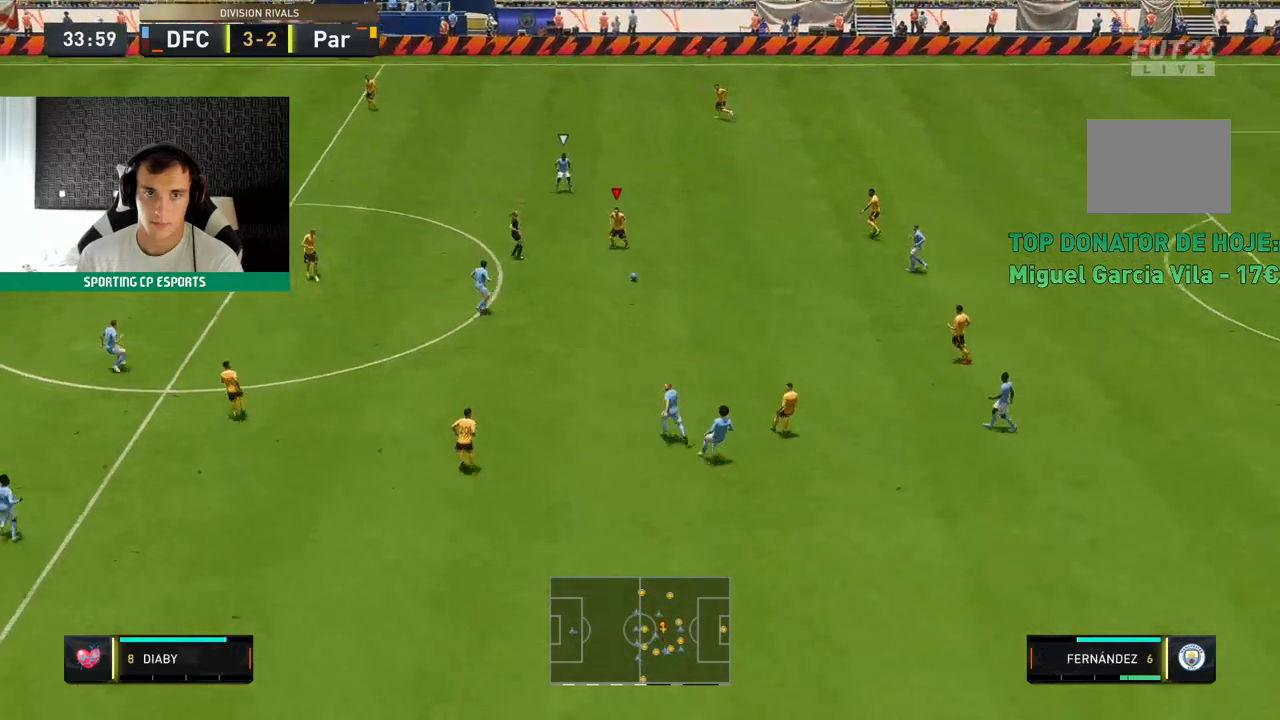
{"dt_ms": 500, "buttons": [], "left_stick": "left", "events": []}
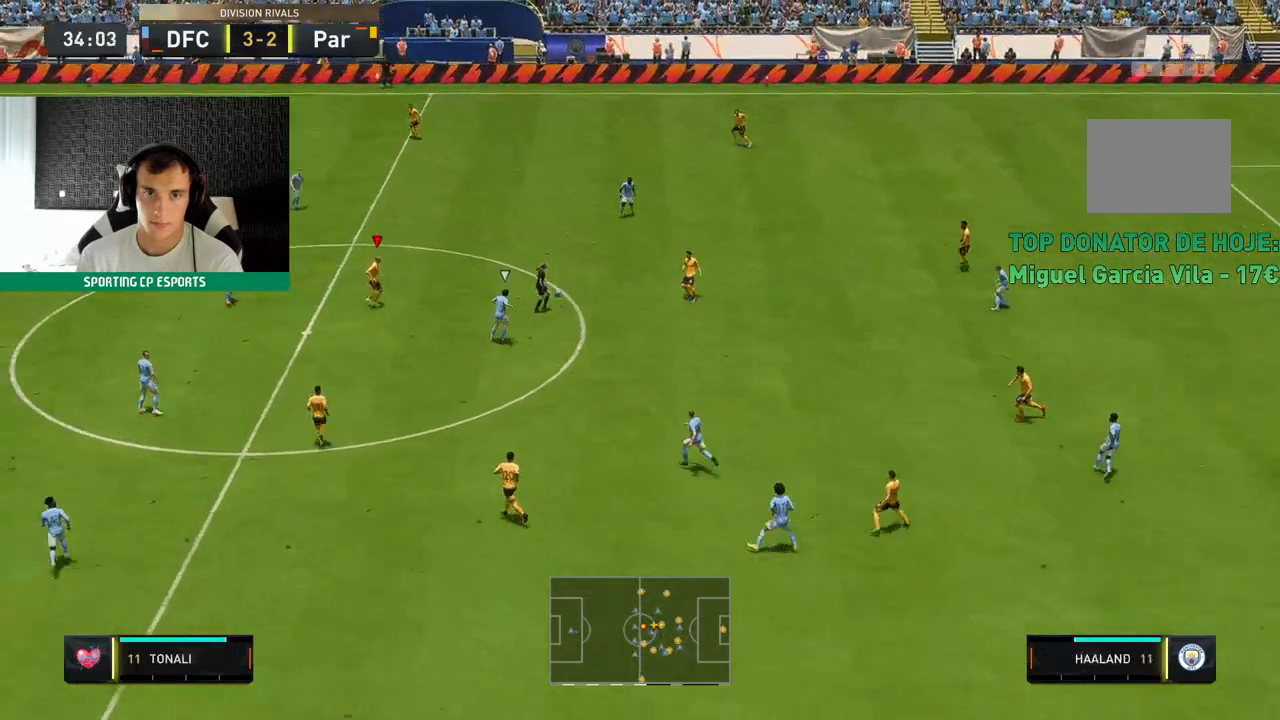
{"dt_ms": 500, "buttons": [], "left_stick": "down-left", "events": [[183, "left_stick", "down-left"]]}